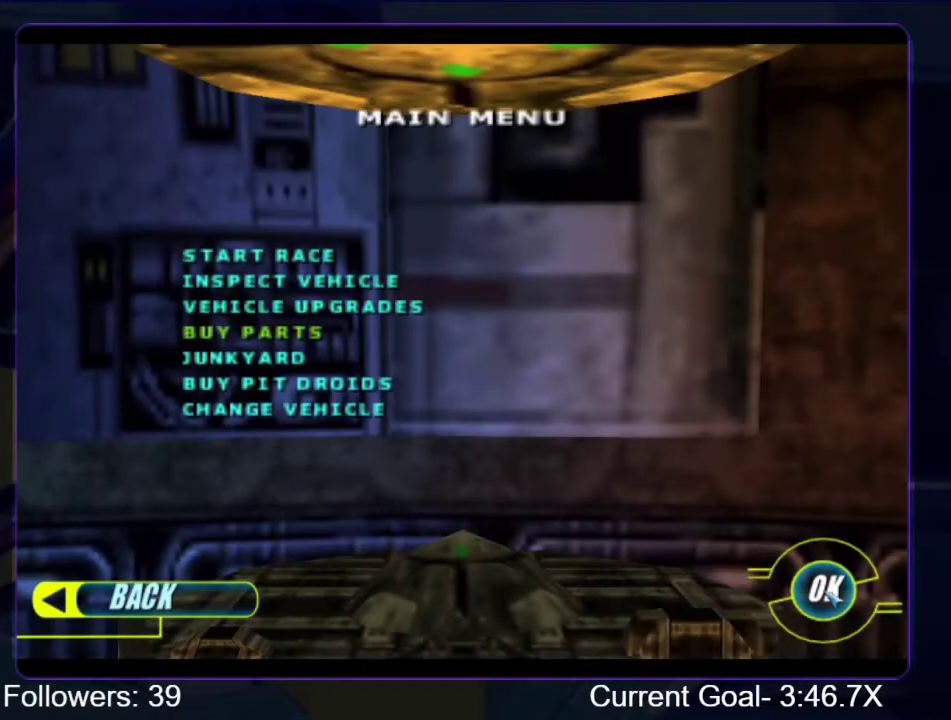
Gameplay with a controller (Xbox layout); each line is a JSON object with the inputs held at the frame after it. "events" lists button and stick changes between this image and that frame as [ms after this image, input, new state], when the widget could be followed in between. This overlay highlights the sticks when they move; stick clicks (L3 R3) are not distinguishable. Not read: L3 R3.
{"buttons": [], "left_stick": "center", "right_stick": "center", "events": [[133, "left_stick", "center"], [233, "X", "down"], [400, "X", "up"]]}
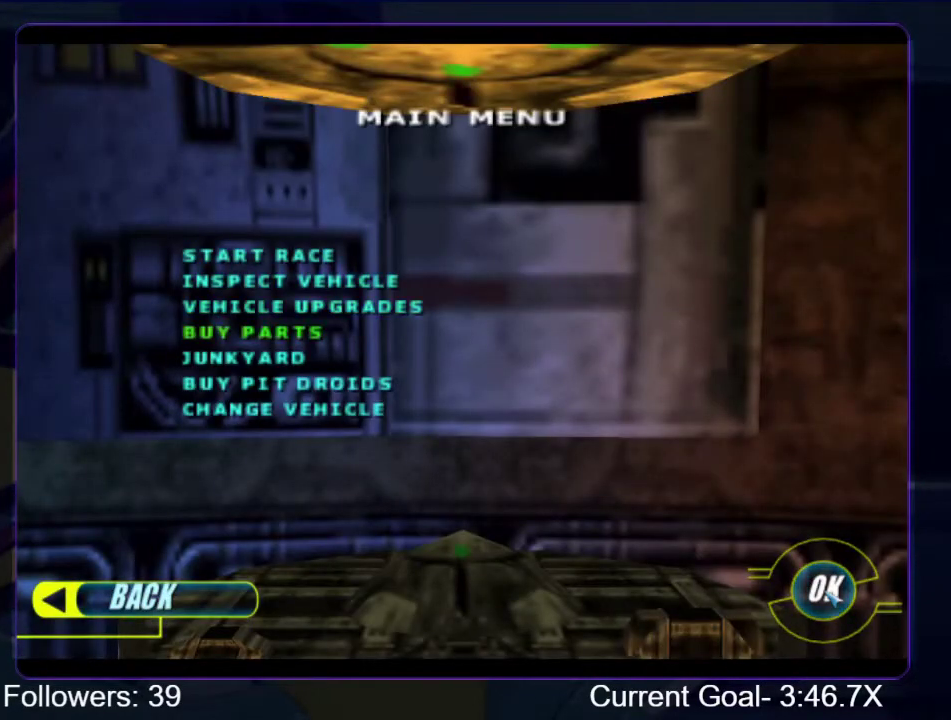
{"buttons": [], "left_stick": "center", "right_stick": "center", "events": []}
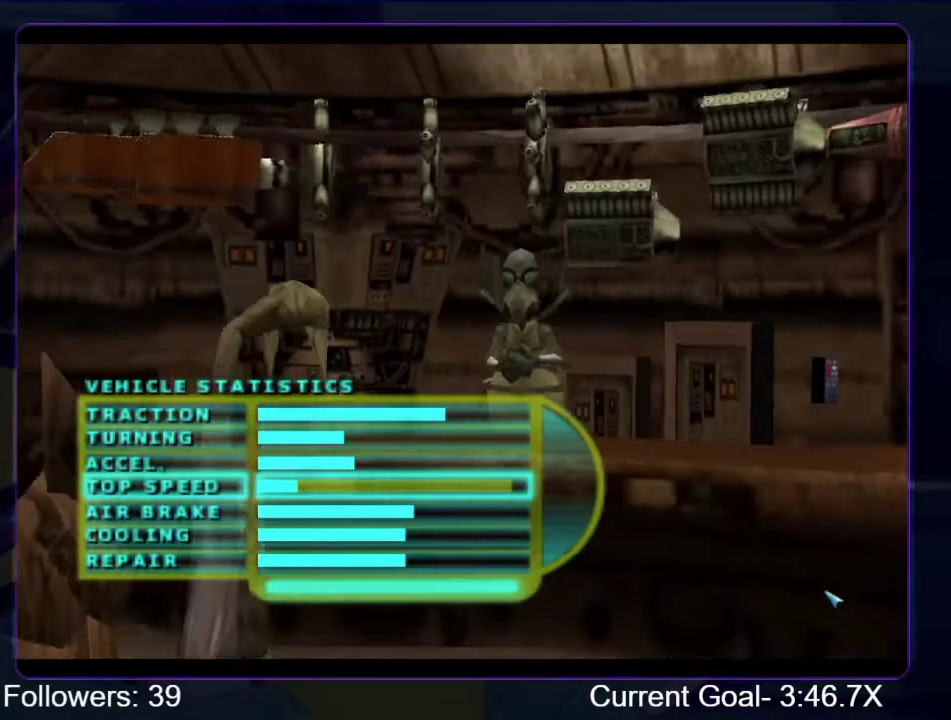
{"buttons": [], "left_stick": "left", "right_stick": "center", "events": [[233, "left_stick", "left"]]}
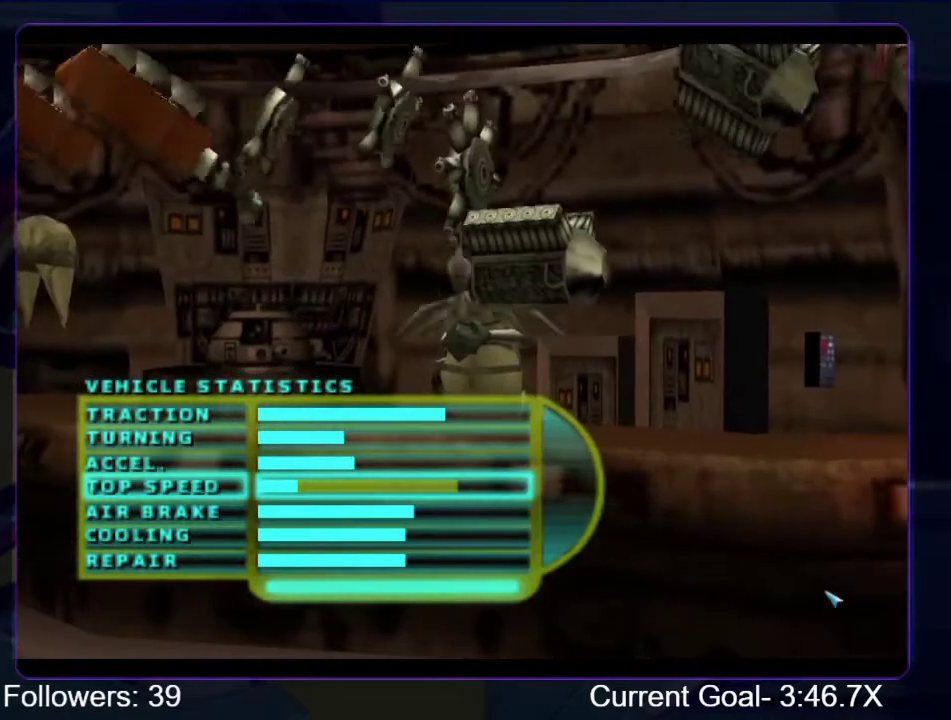
{"buttons": [], "left_stick": "left", "right_stick": "center", "events": []}
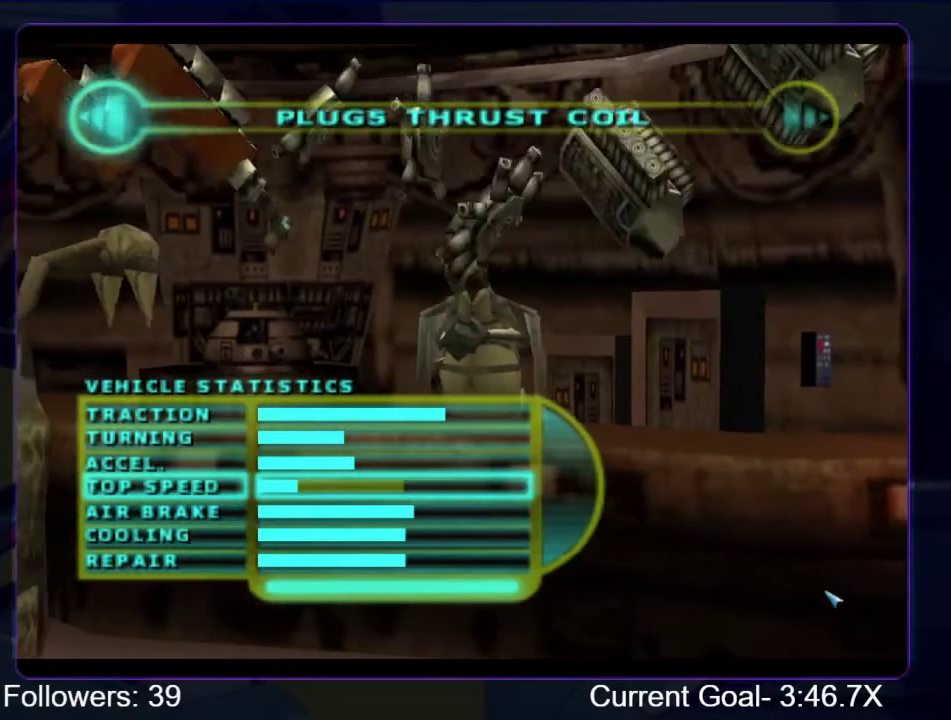
{"buttons": [], "left_stick": "left", "right_stick": "center", "events": []}
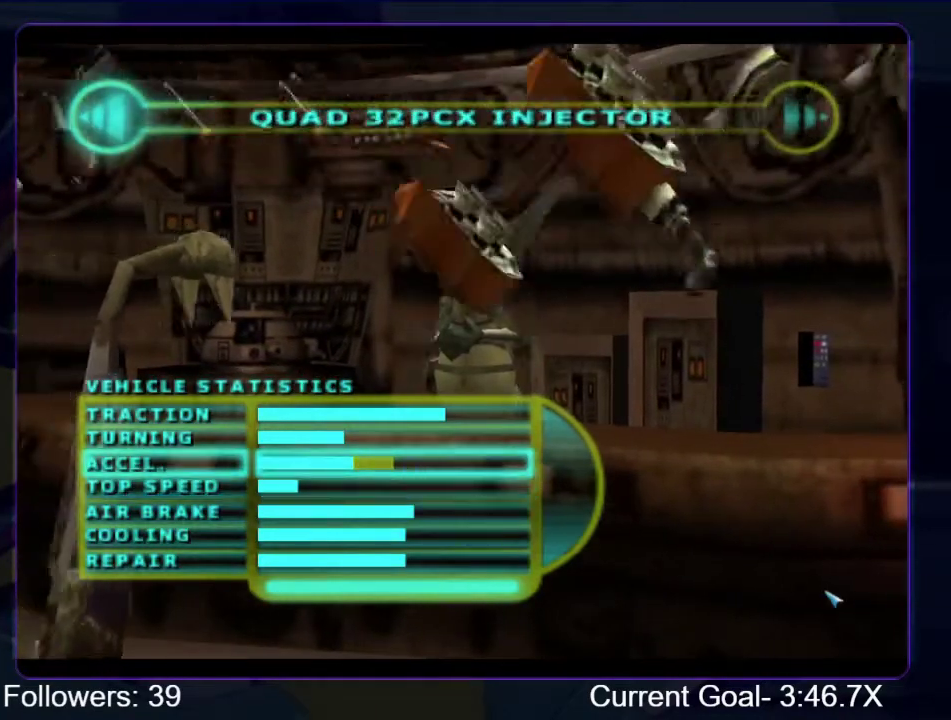
{"buttons": [], "left_stick": "left", "right_stick": "center", "events": []}
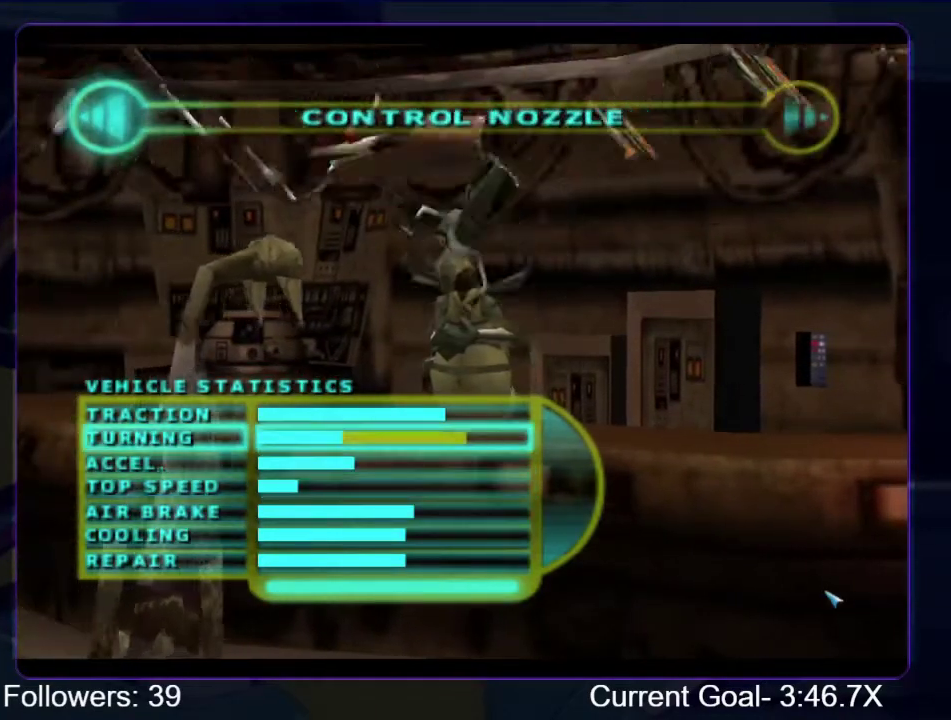
{"buttons": [], "left_stick": "left", "right_stick": "center", "events": []}
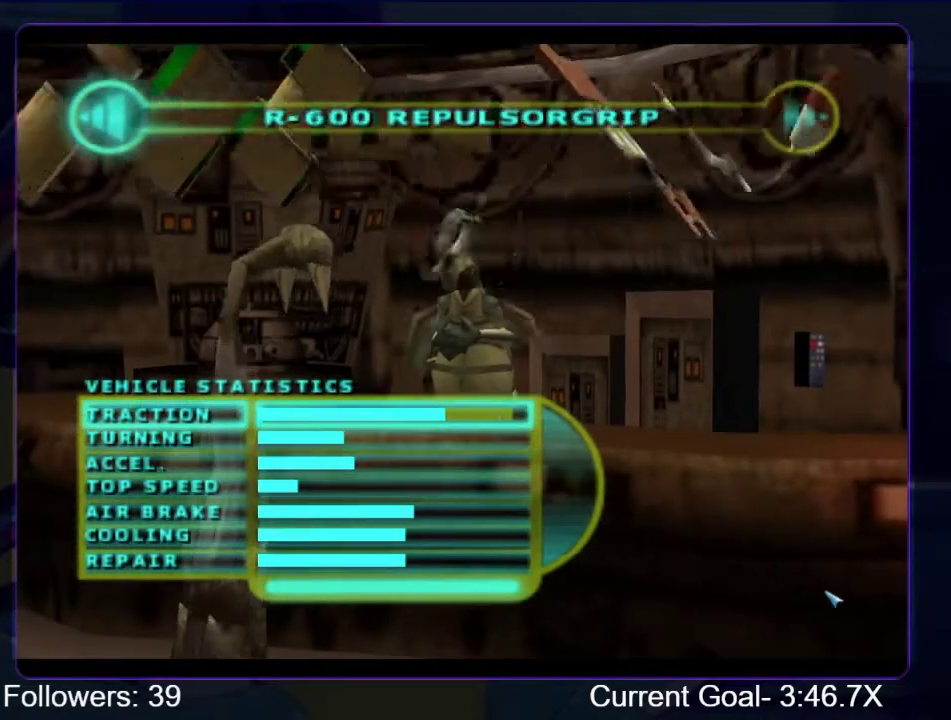
{"buttons": [], "left_stick": "left", "right_stick": "center", "events": []}
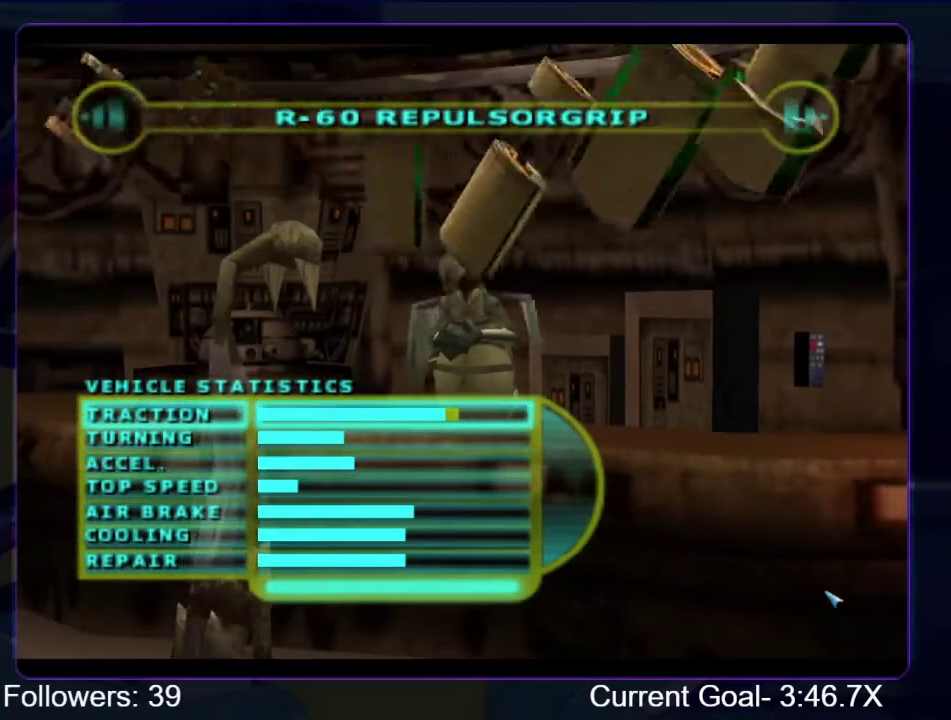
{"buttons": [], "left_stick": "up-right", "right_stick": "center", "events": [[233, "left_stick", "center"], [400, "left_stick", "up-right"]]}
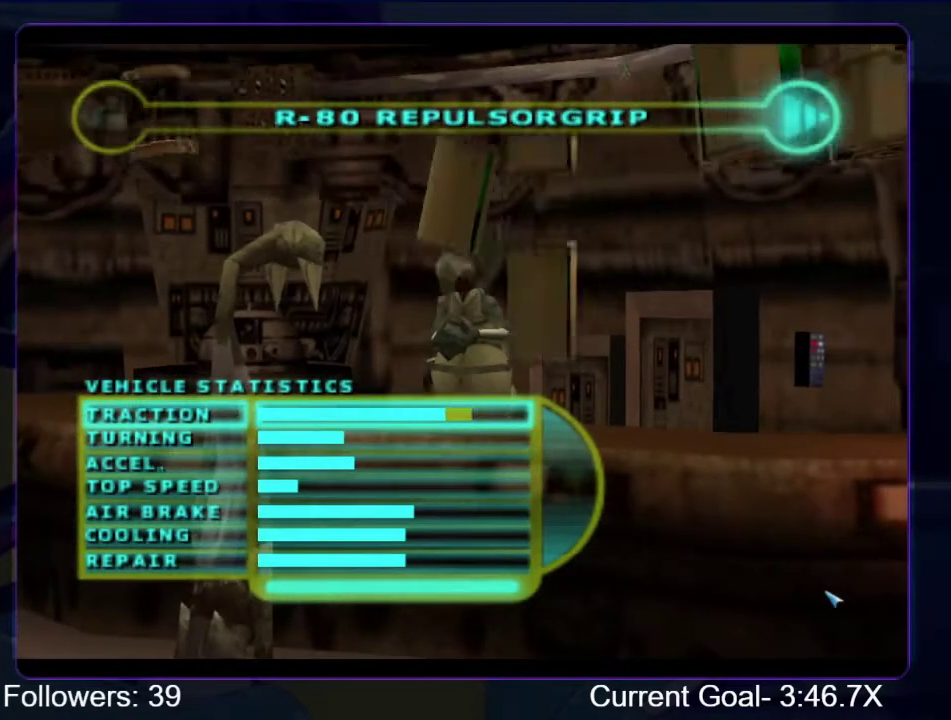
{"buttons": [], "left_stick": "right", "right_stick": "center", "events": [[300, "left_stick", "right"]]}
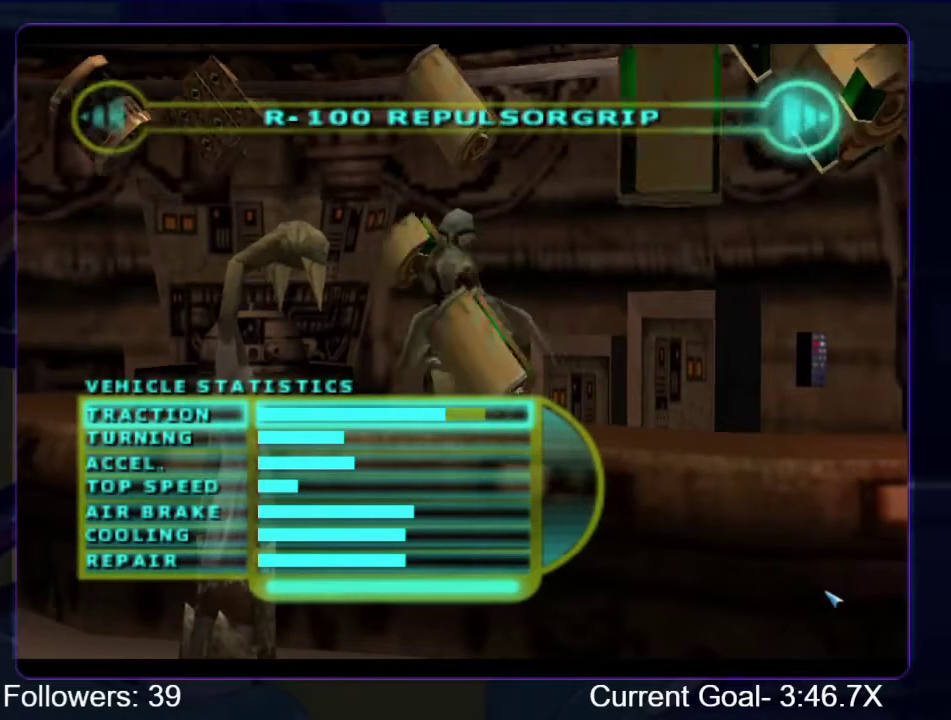
{"buttons": [], "left_stick": "right", "right_stick": "center", "events": []}
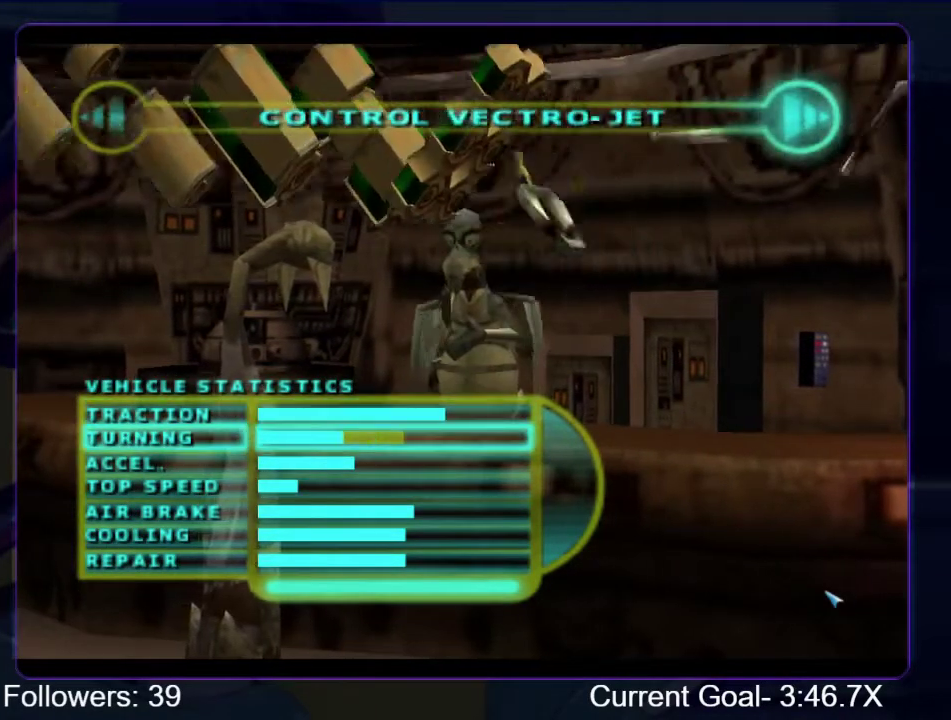
{"buttons": [], "left_stick": "right", "right_stick": "center", "events": []}
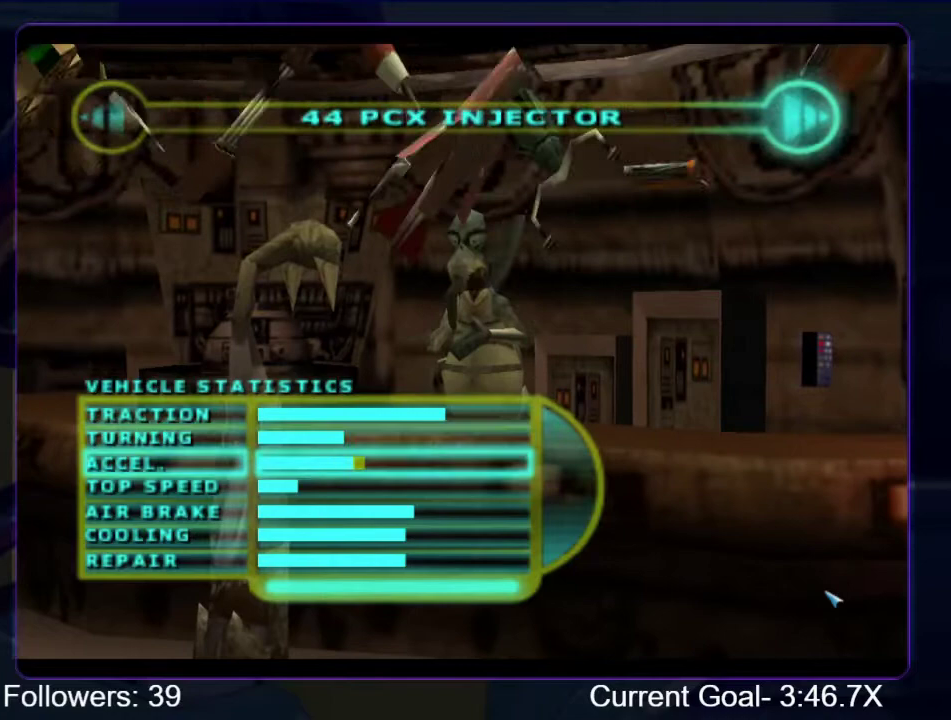
{"buttons": [], "left_stick": "right", "right_stick": "center", "events": []}
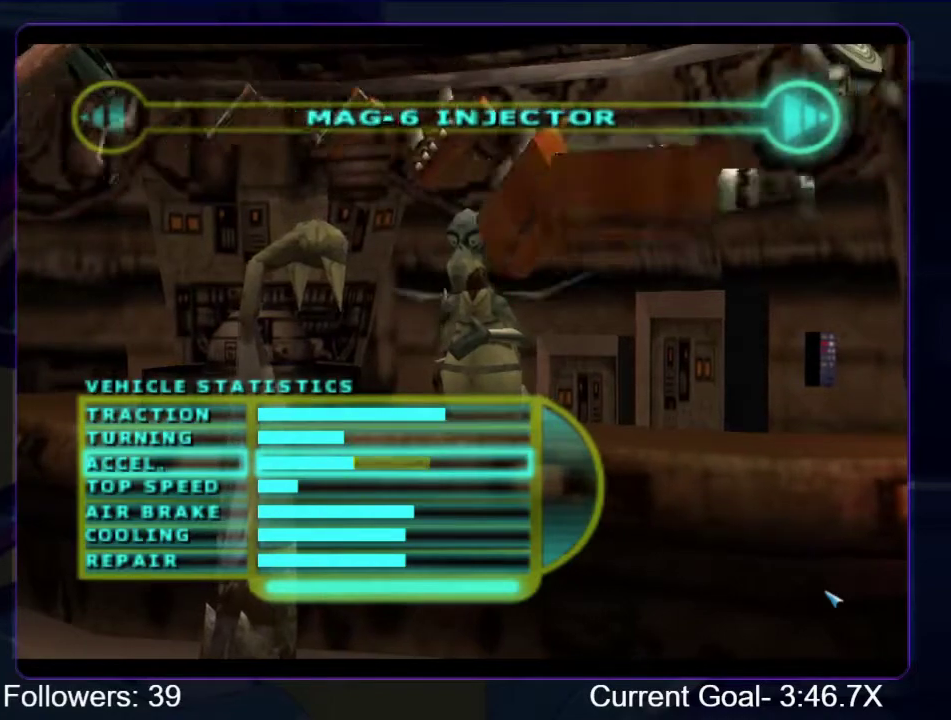
{"buttons": [], "left_stick": "right", "right_stick": "center", "events": []}
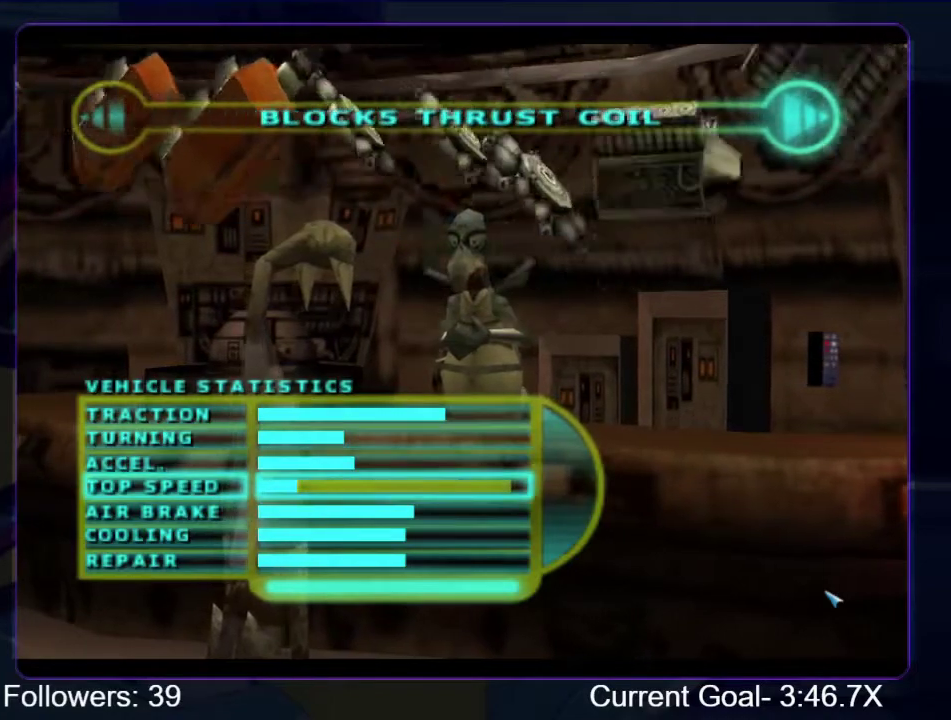
{"buttons": [], "left_stick": "right", "right_stick": "center", "events": []}
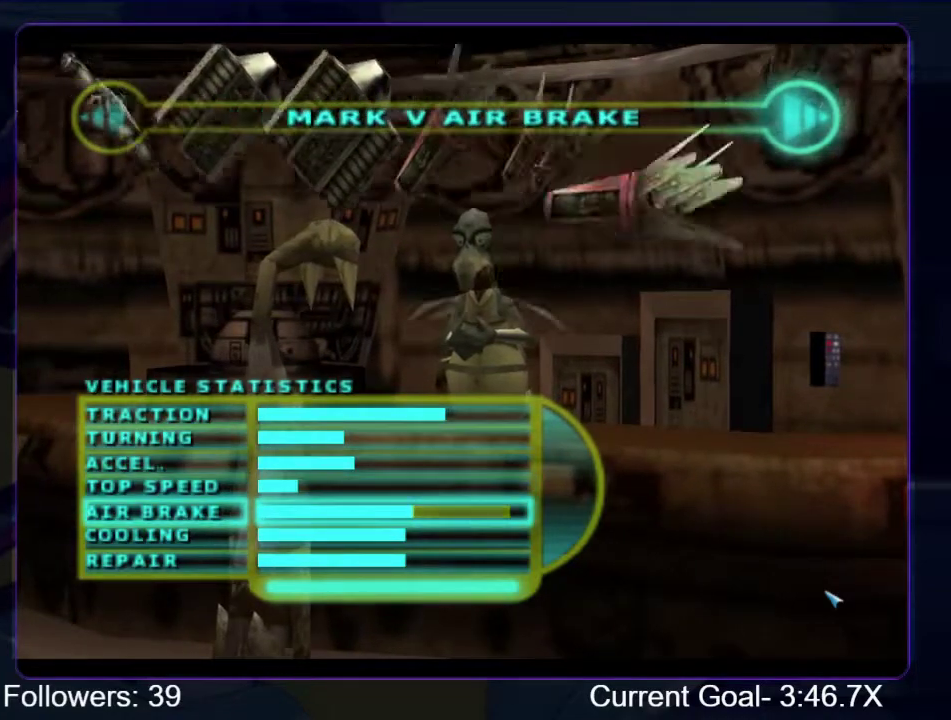
{"buttons": [], "left_stick": "right", "right_stick": "center", "events": []}
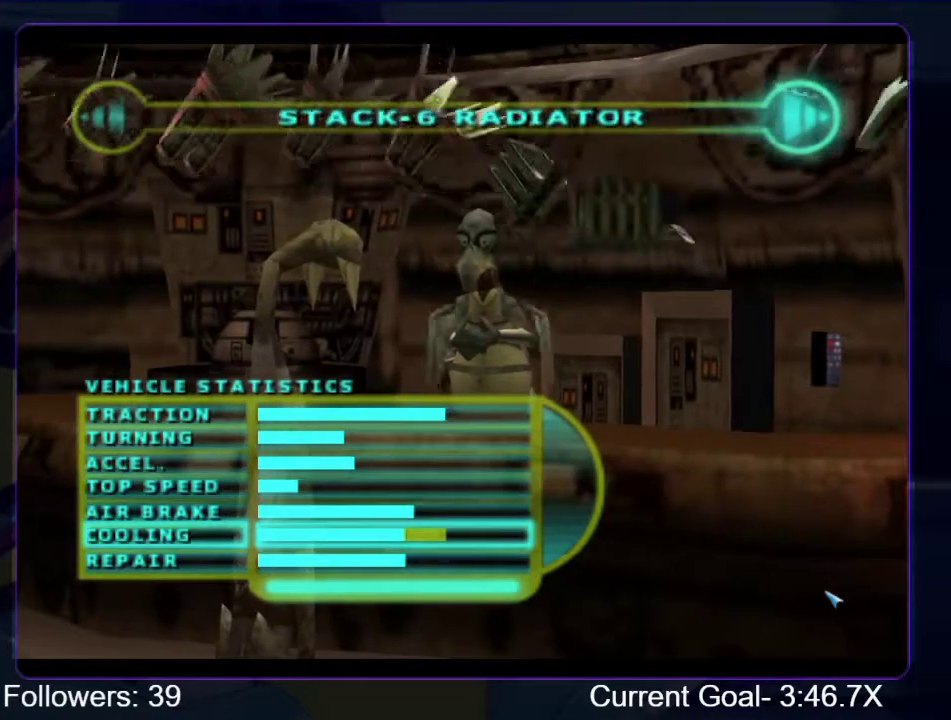
{"buttons": [], "left_stick": "right", "right_stick": "center", "events": []}
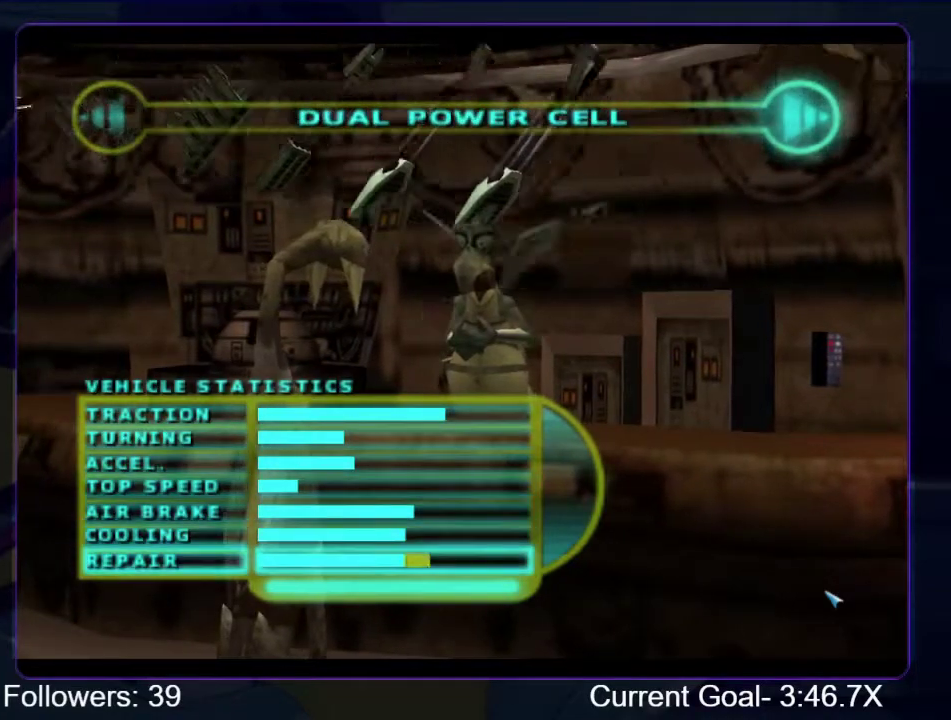
{"buttons": [], "left_stick": "right", "right_stick": "center", "events": []}
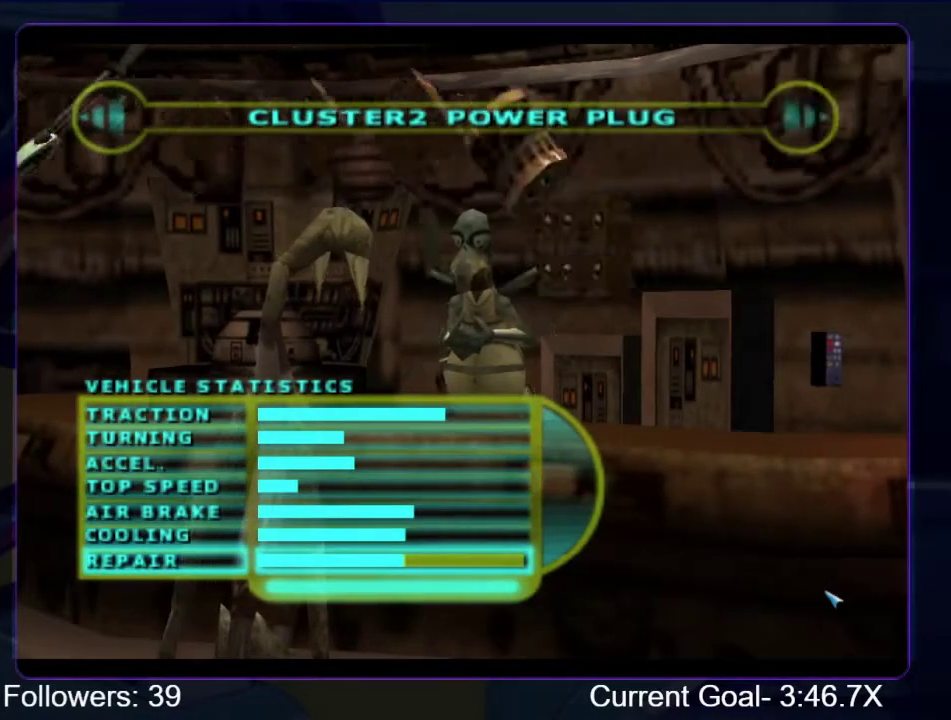
{"buttons": [], "left_stick": "center", "right_stick": "center", "events": [[100, "left_stick", "center"]]}